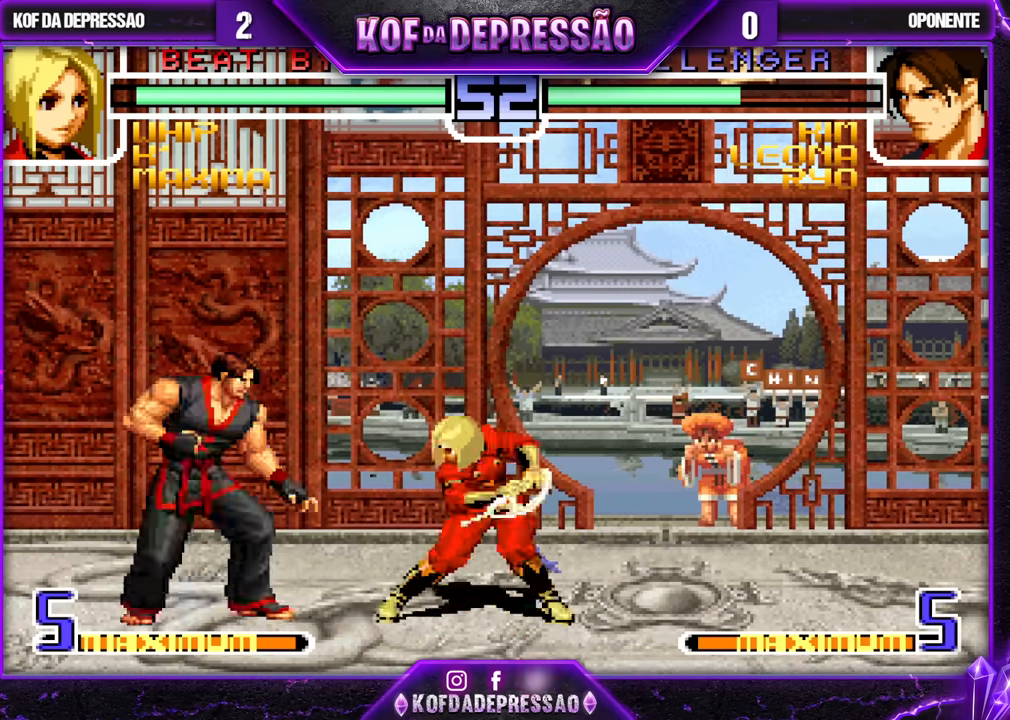
Gameplay with a controller (arcade stick); each line is a JSON object with the inputs held at the frame after it. "events" lists button and stick changes between this image and that frame as [ms after this image, input, new state], when the widget could be followed in between. Not read: L3 R3.
{"buttons": [], "left_stick": "up", "events": [[350, "left_stick", "center"], [500, "left_stick", "up"]]}
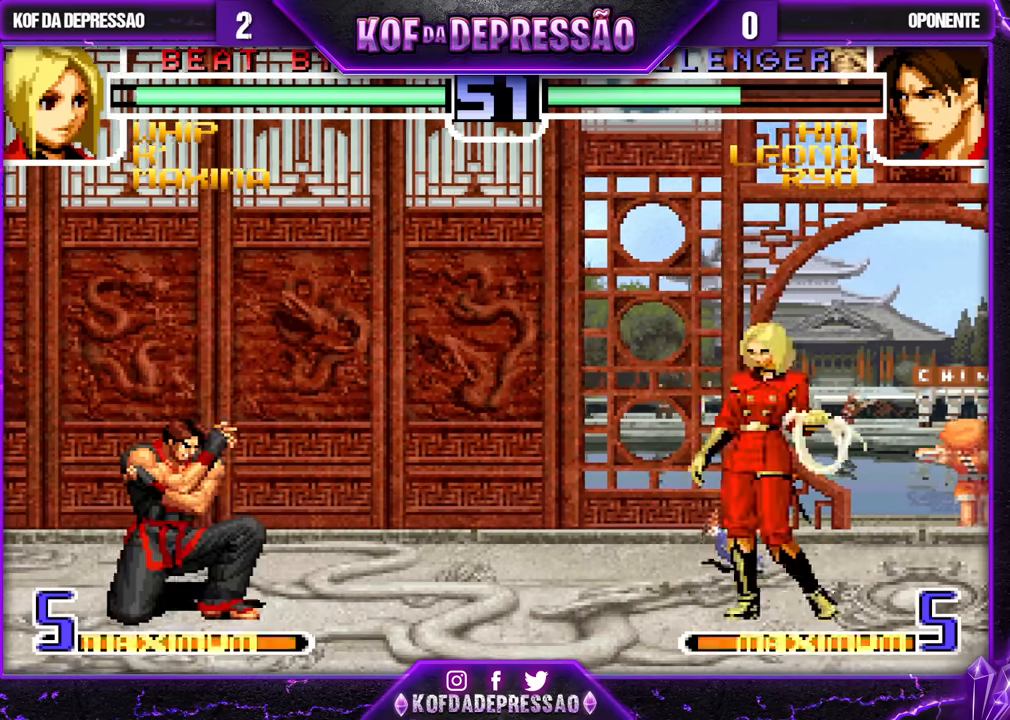
{"buttons": [], "left_stick": "center", "events": [[100, "left_stick", "center"], [167, "CROSS", "down"], [167, "R1", "down"], [267, "CROSS", "up"], [283, "R1", "up"]]}
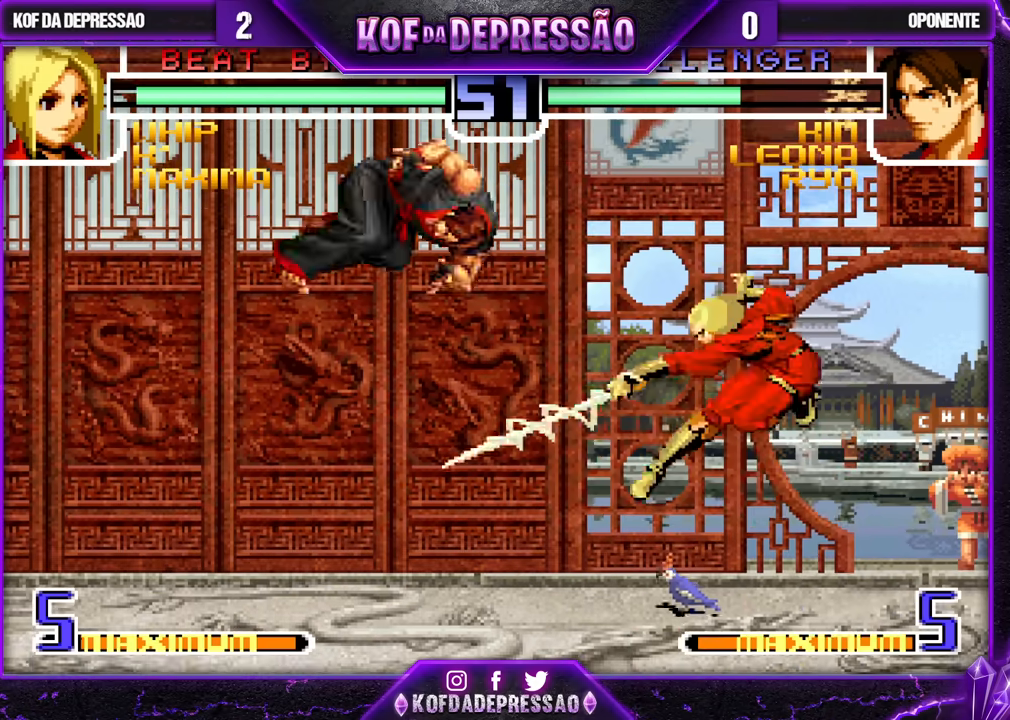
{"buttons": ["R1"], "left_stick": "center", "events": [[267, "left_stick", "up-left"], [317, "left_stick", "center"], [417, "R1", "down"]]}
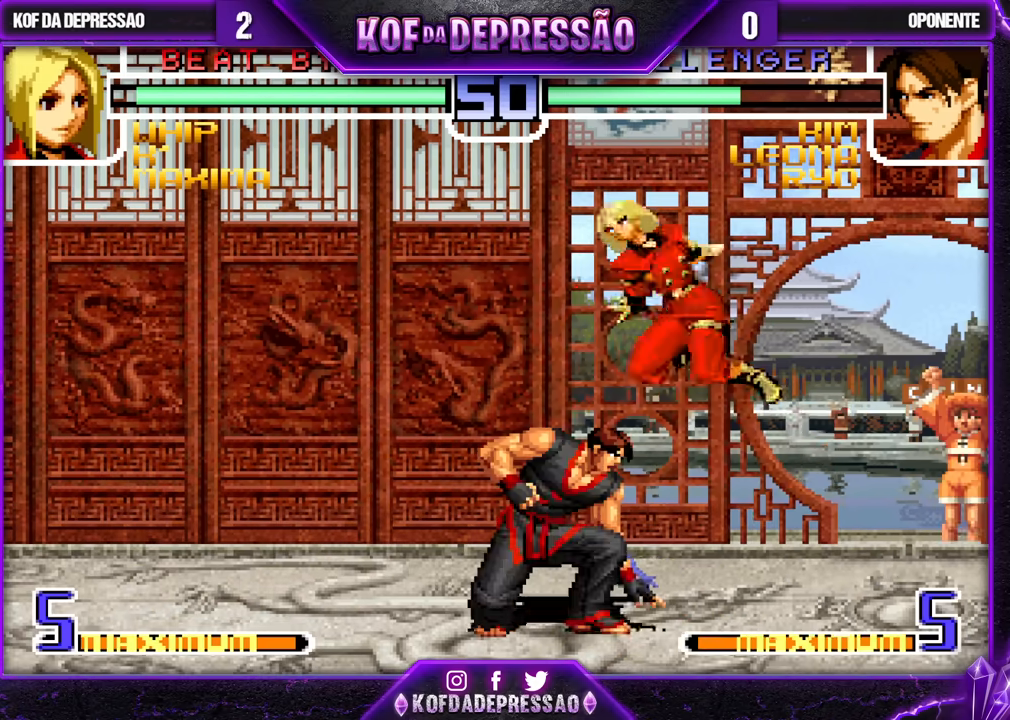
{"buttons": [], "left_stick": "center", "events": [[50, "R1", "up"], [333, "left_stick", "down"], [400, "left_stick", "up-left"], [483, "left_stick", "center"]]}
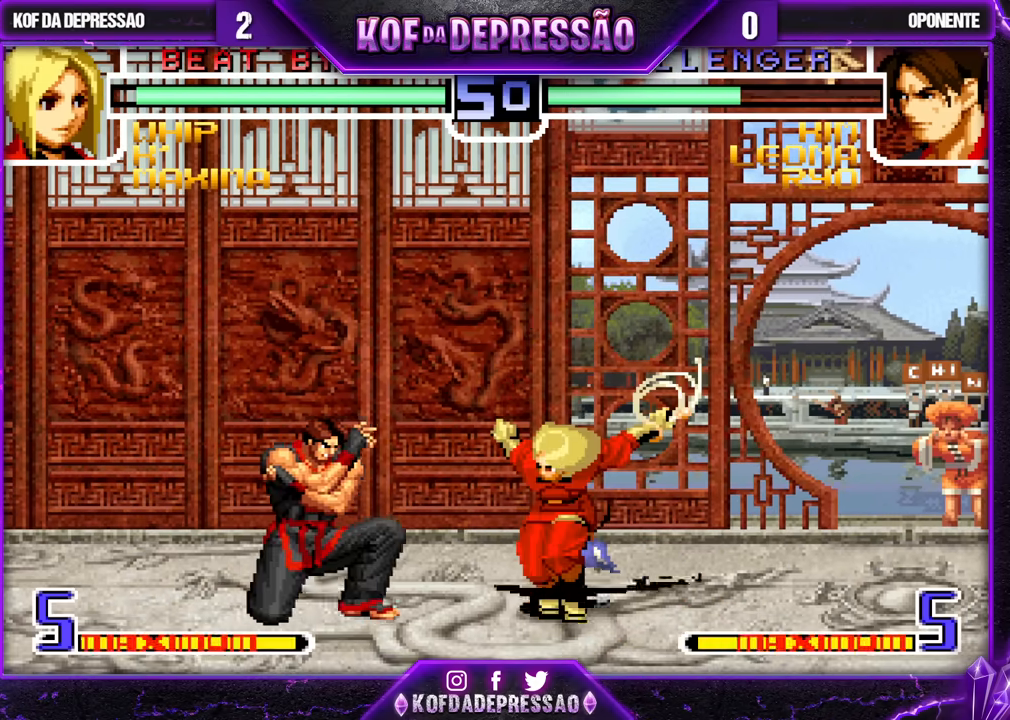
{"buttons": [], "left_stick": "center", "events": [[33, "R1", "down"], [217, "R1", "up"]]}
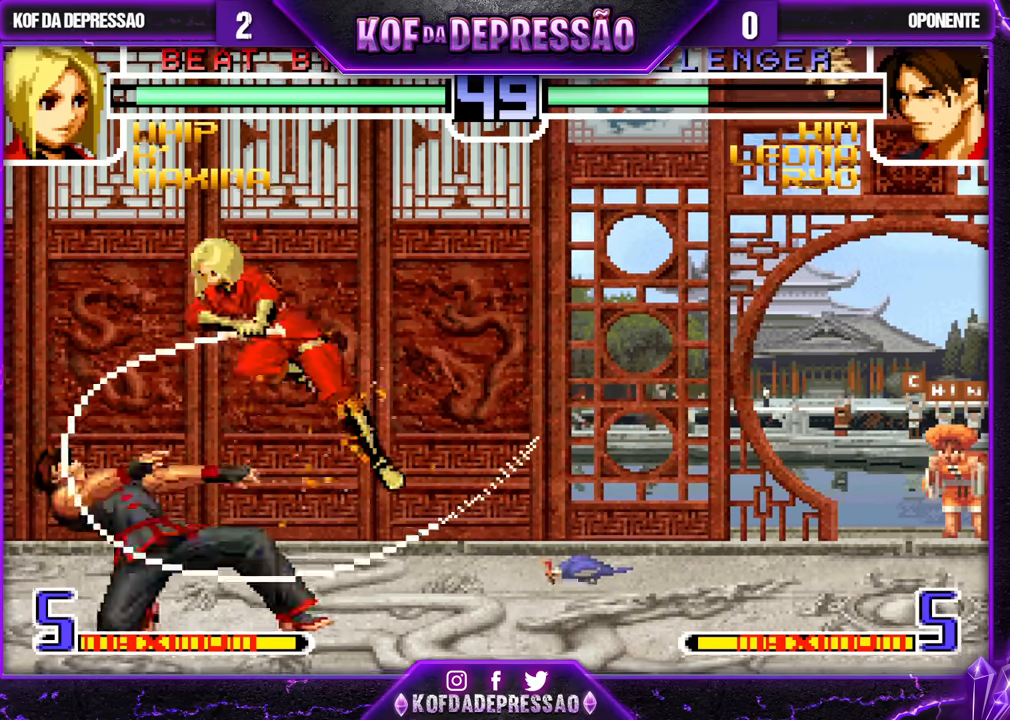
{"buttons": [], "left_stick": "right", "events": [[50, "left_stick", "right"], [67, "TRIANGLE", "down"], [183, "TRIANGLE", "up"], [350, "TRIANGLE", "down"], [483, "TRIANGLE", "up"]]}
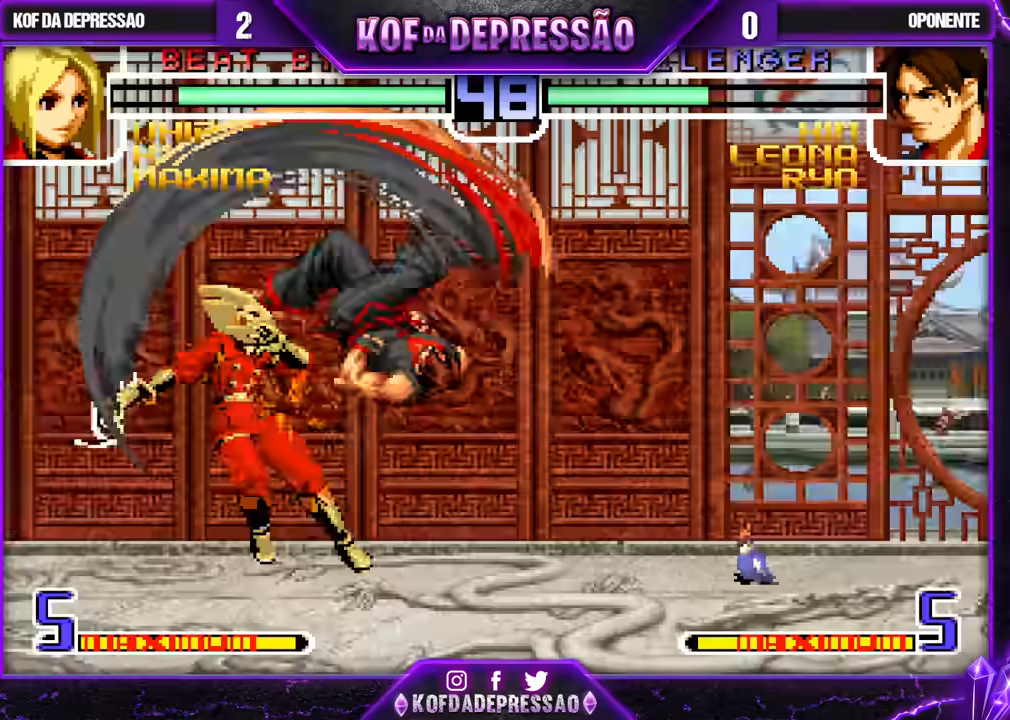
{"buttons": [], "left_stick": "center", "events": [[100, "left_stick", "center"], [383, "SQUARE", "down"], [383, "TRIANGLE", "down"], [450, "SQUARE", "up"], [450, "TRIANGLE", "up"]]}
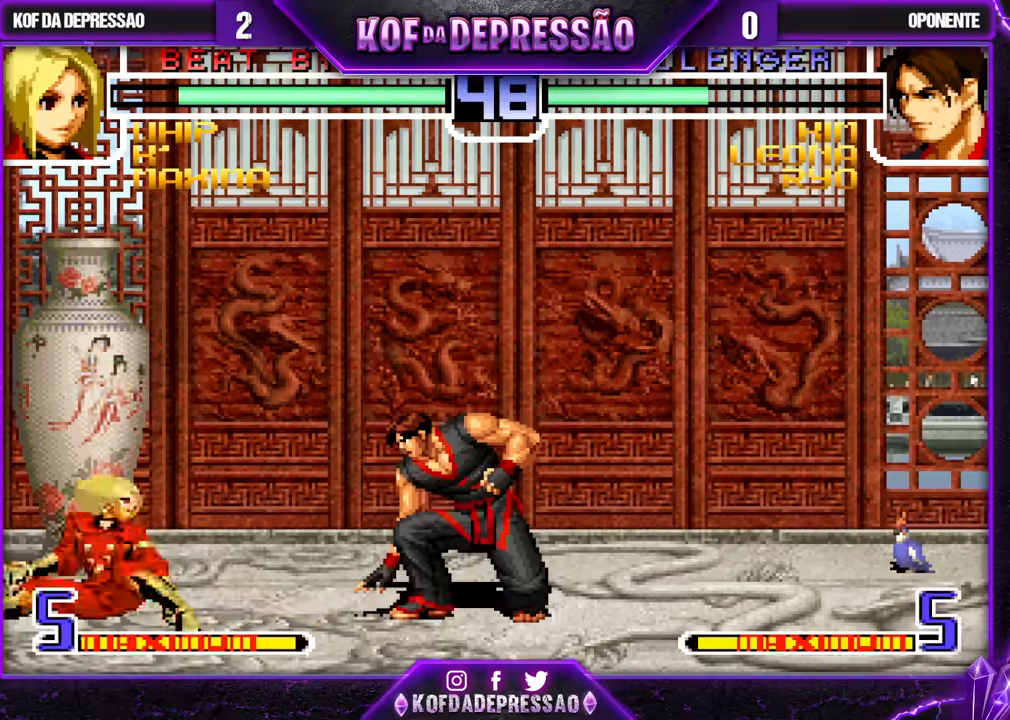
{"buttons": [], "left_stick": "up-right", "events": [[67, "left_stick", "down"], [133, "left_stick", "center"], [183, "left_stick", "up-right"], [267, "CROSS", "down"], [317, "CROSS", "up"], [367, "CROSS", "down"], [433, "CROSS", "up"]]}
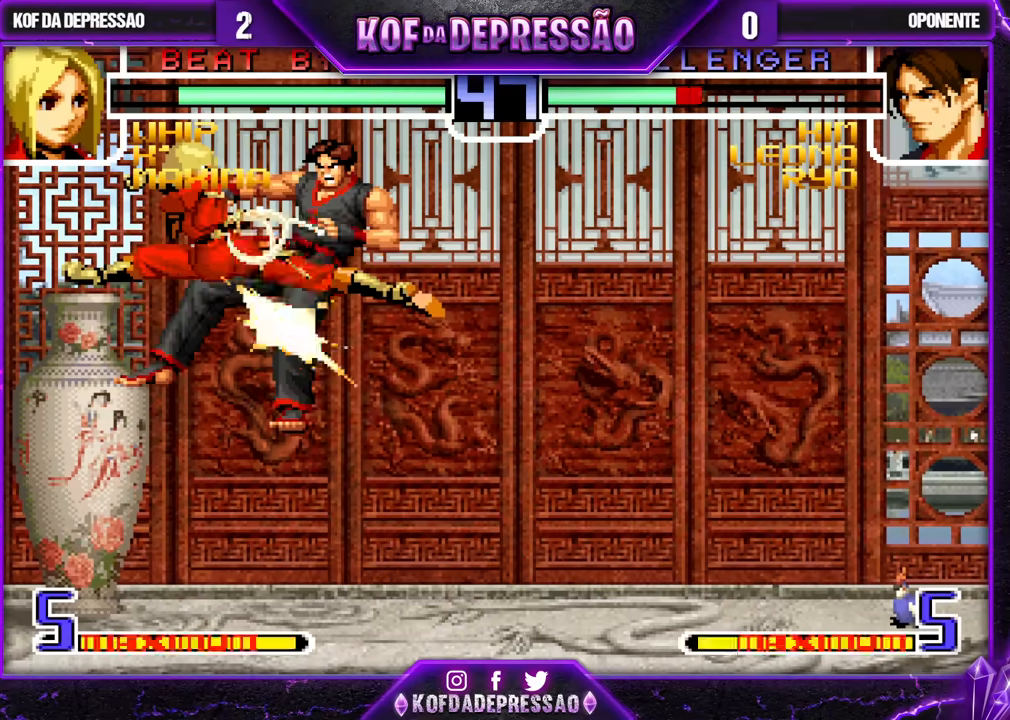
{"buttons": [], "left_stick": "right", "events": [[233, "left_stick", "center"], [433, "left_stick", "down"], [500, "left_stick", "right"]]}
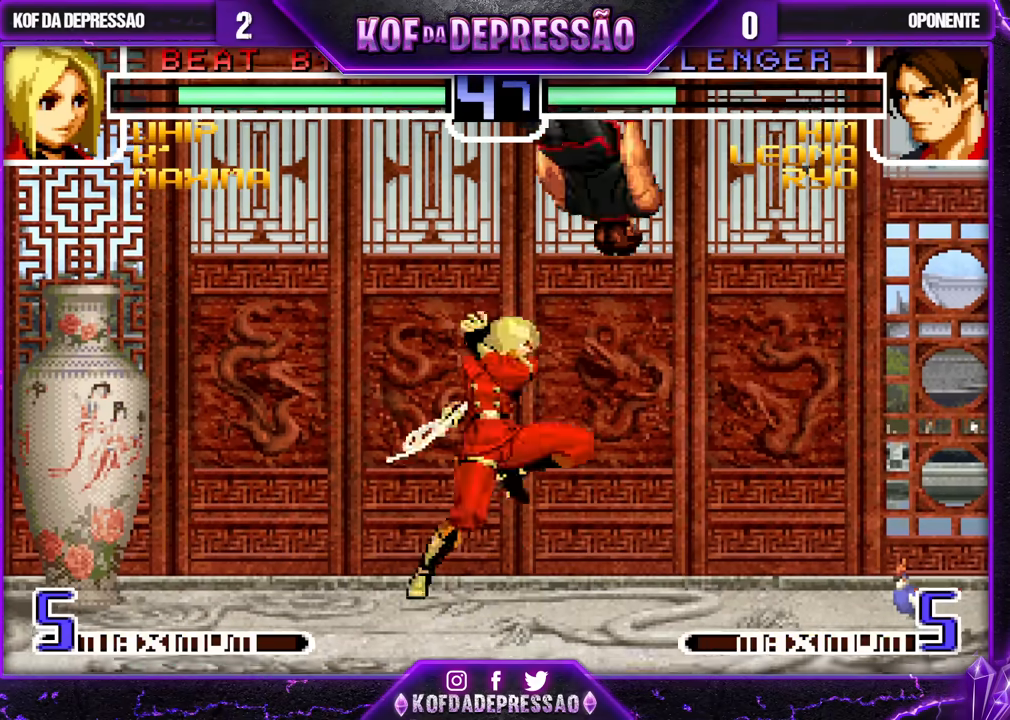
{"buttons": [], "left_stick": "center", "events": [[117, "left_stick", "center"], [150, "R1", "down"], [300, "R1", "up"]]}
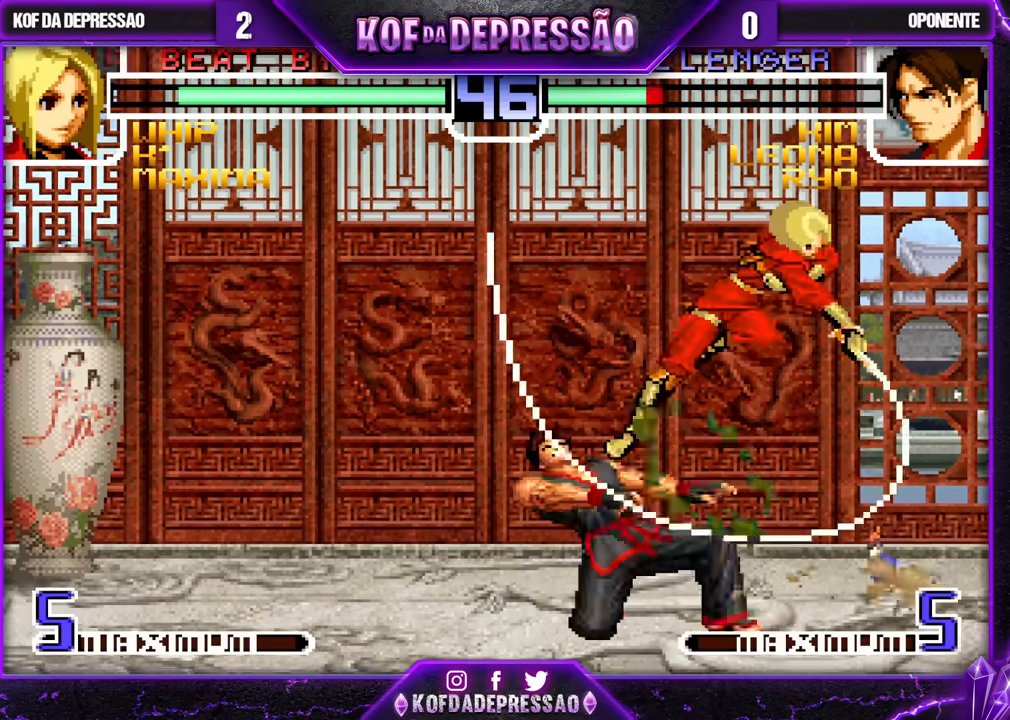
{"buttons": ["TRIANGLE"], "left_stick": "left", "events": [[83, "left_stick", "left"], [183, "TRIANGLE", "down"], [283, "TRIANGLE", "up"], [467, "TRIANGLE", "down"]]}
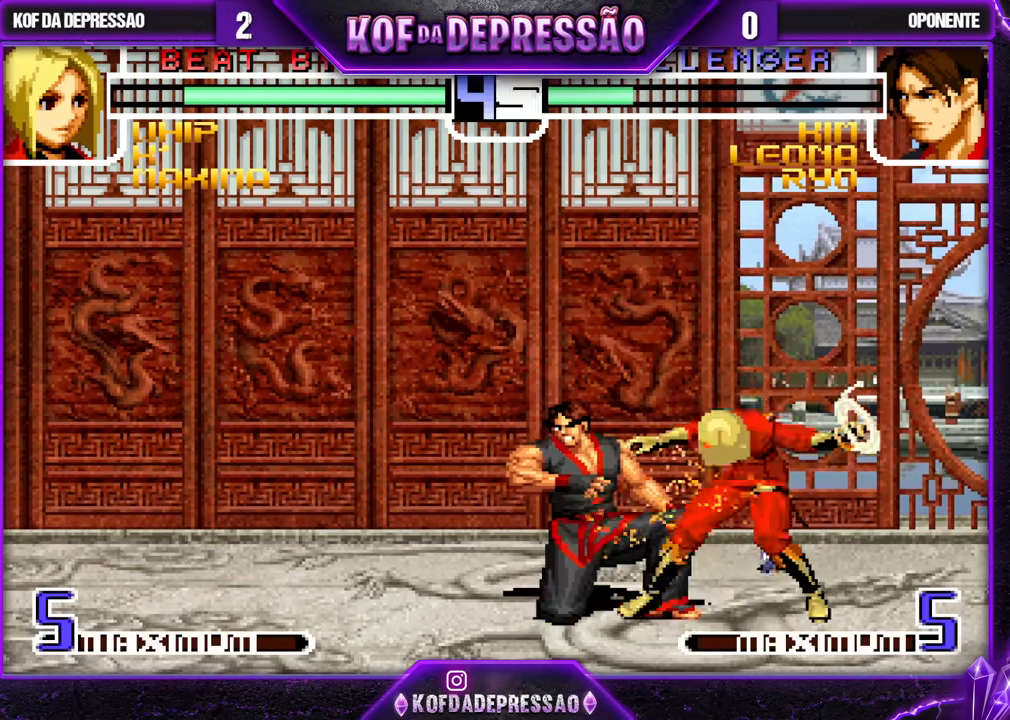
{"buttons": [], "left_stick": "center"}
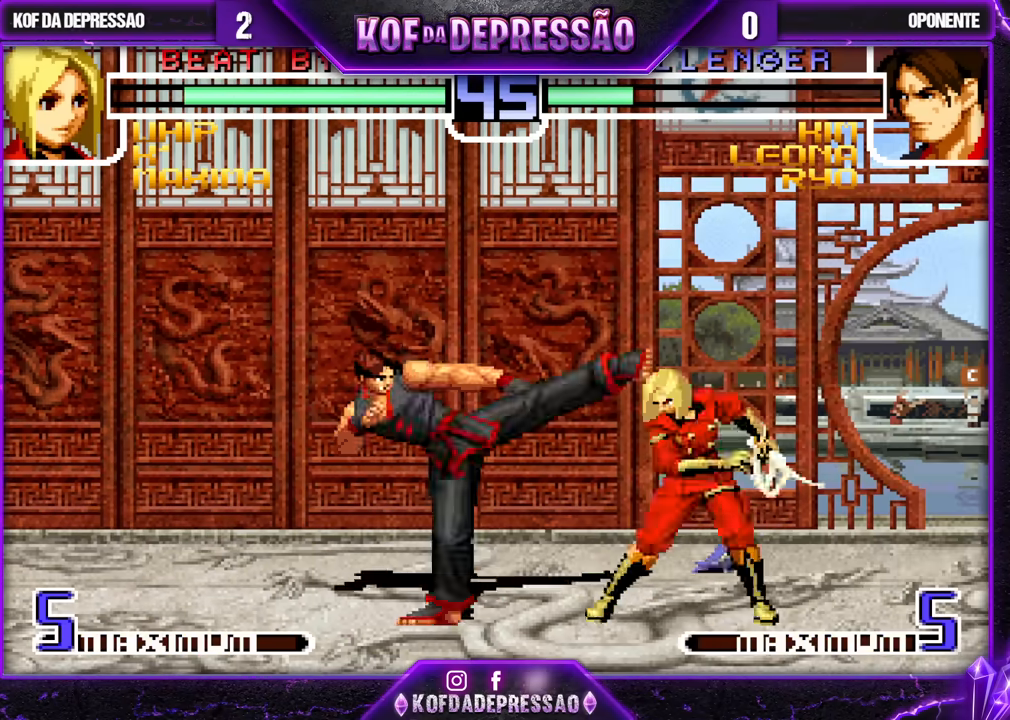
{"buttons": [], "left_stick": "center", "events": [[17, "left_stick", "up-left"], [100, "left_stick", "center"], [133, "CROSS", "down"], [233, "CROSS", "up"]]}
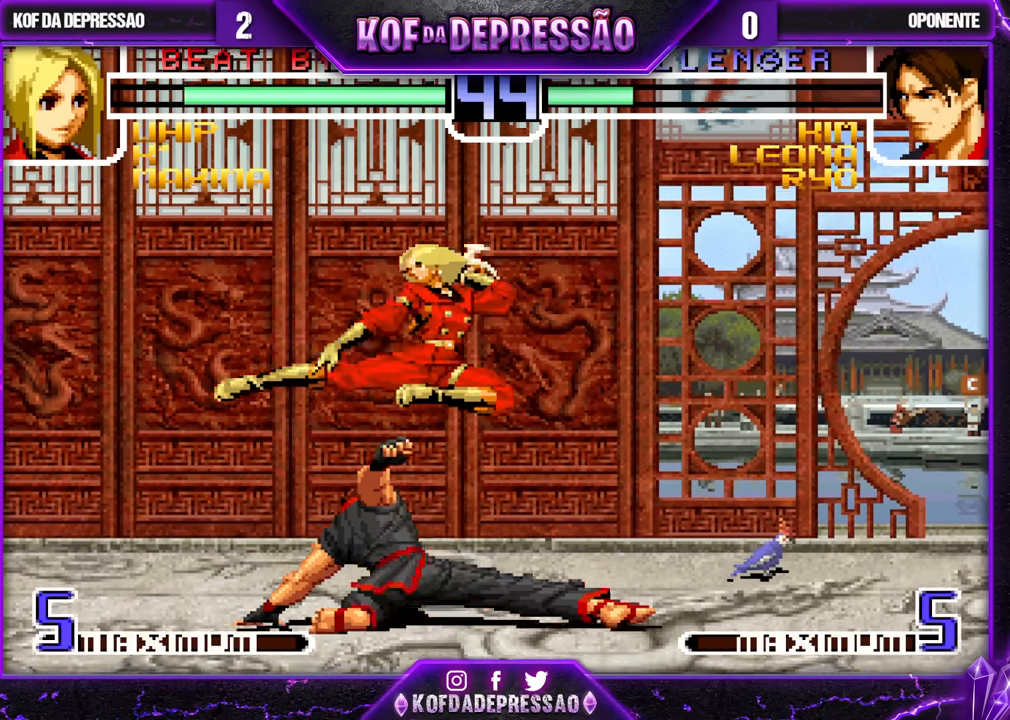
{"buttons": [], "left_stick": "center", "events": [[200, "left_stick", "down"], [267, "left_stick", "up-left"], [350, "left_stick", "center"]]}
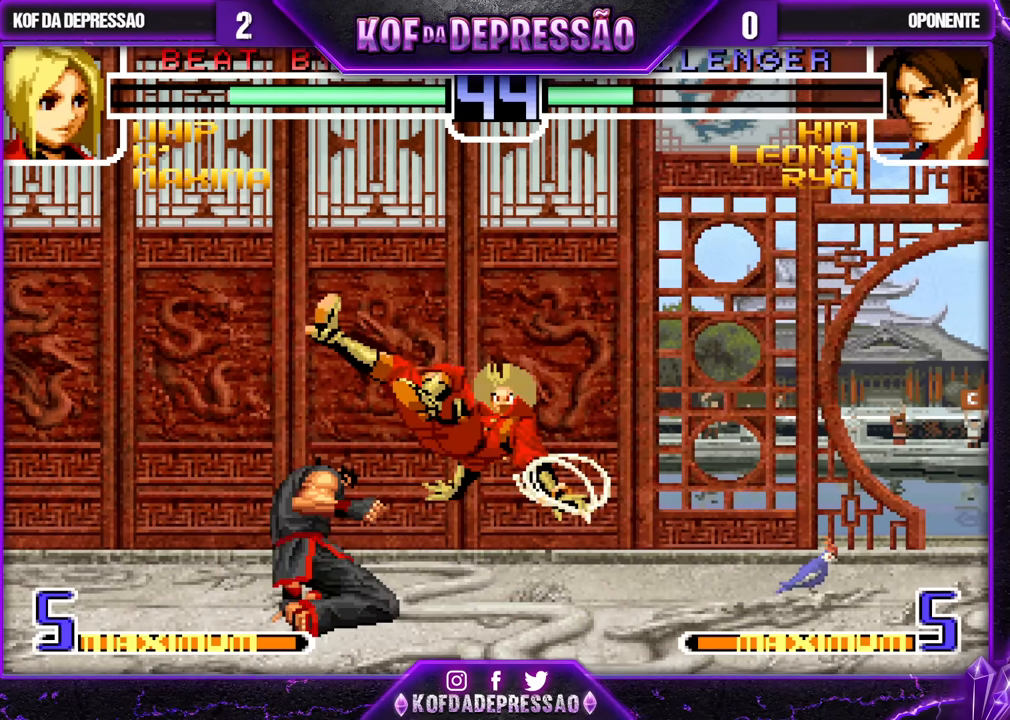
{"buttons": [], "left_stick": "center", "events": [[67, "left_stick", "right"], [200, "TRIANGLE", "down"], [217, "SQUARE", "down"], [300, "SQUARE", "up"], [300, "TRIANGLE", "up"], [317, "left_stick", "center"], [433, "left_stick", "down"], [483, "left_stick", "center"]]}
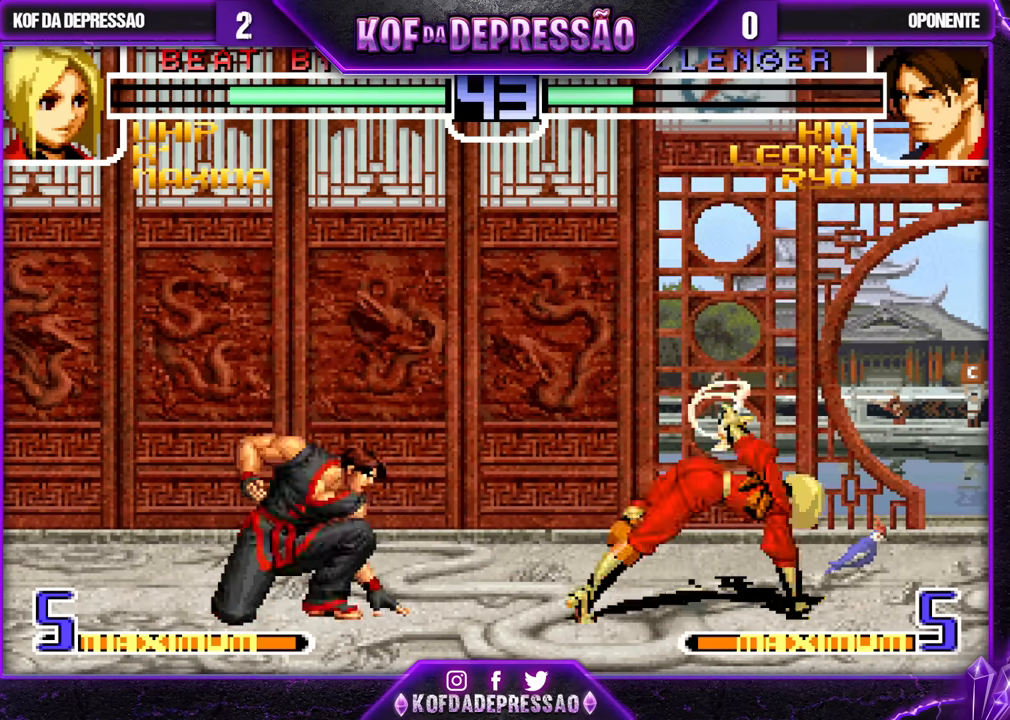
{"buttons": [], "left_stick": "center", "events": [[17, "left_stick", "down"], [33, "left_stick", "up-right"], [117, "CROSS", "down"], [200, "CROSS", "up"], [483, "left_stick", "center"]]}
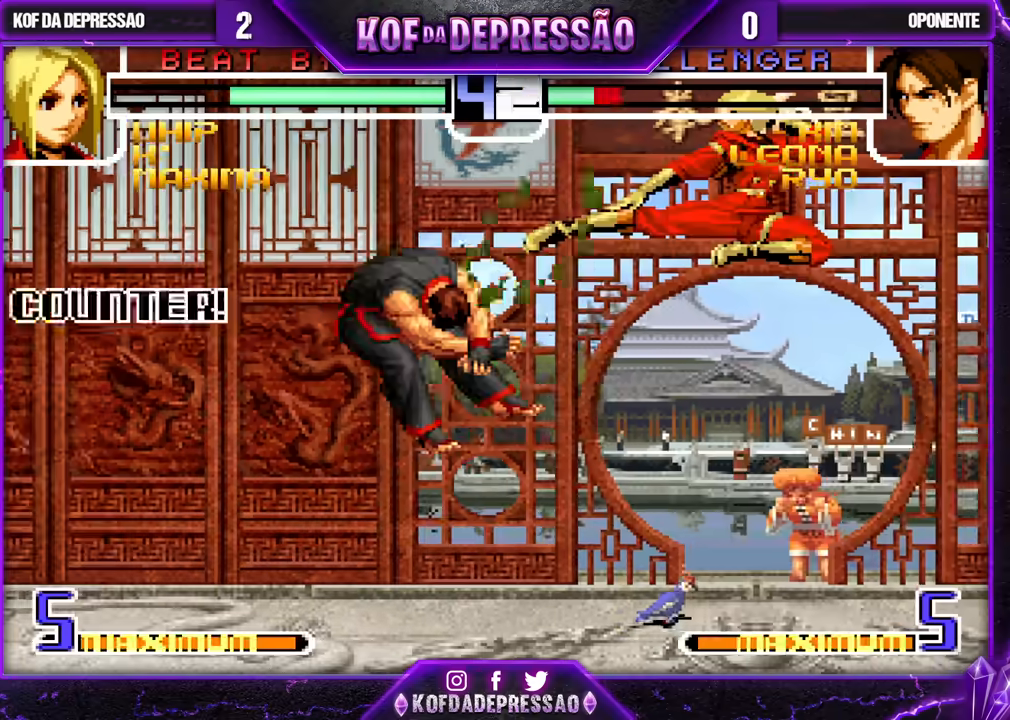
{"buttons": [], "left_stick": "up-left", "events": [[100, "left_stick", "down"], [150, "left_stick", "center"], [200, "left_stick", "up-left"]]}
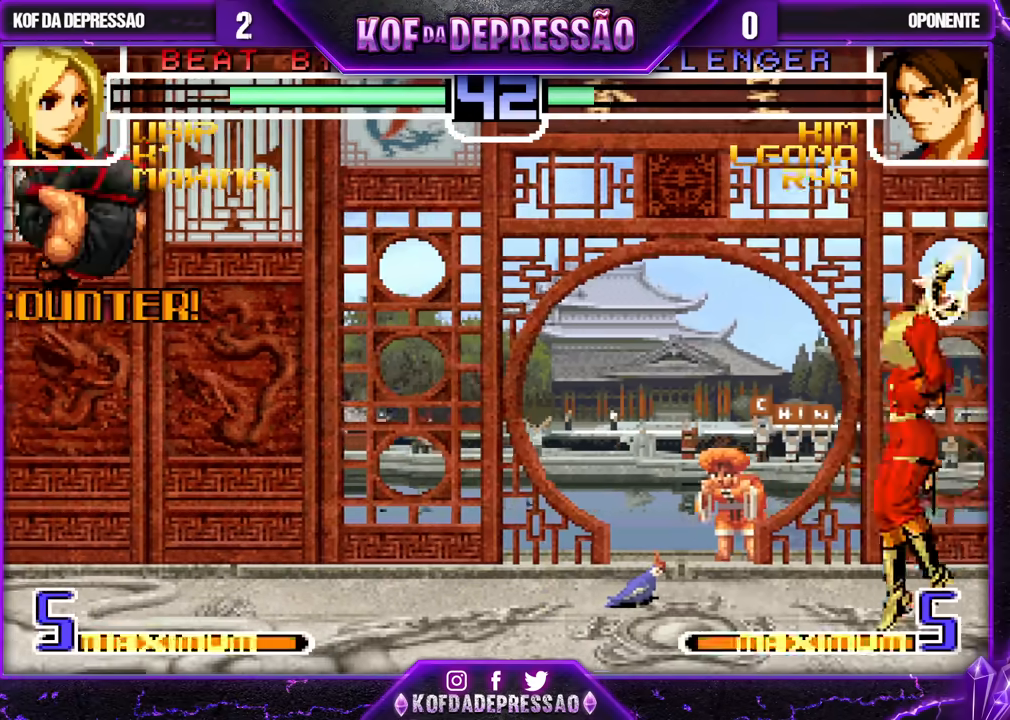
{"buttons": [], "left_stick": "down-right", "events": [[133, "left_stick", "center"], [183, "CROSS", "down"], [183, "R1", "down"], [267, "R1", "up"], [283, "CROSS", "up"], [500, "left_stick", "down-right"]]}
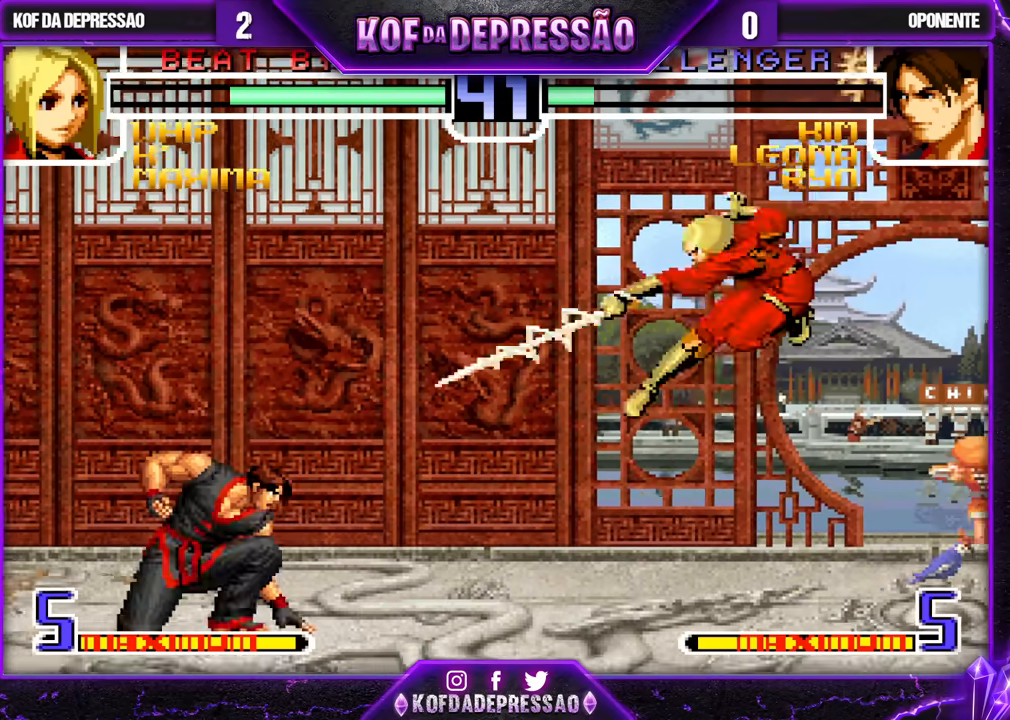
{"buttons": [], "left_stick": "center", "events": [[83, "left_stick", "up-right"], [167, "left_stick", "center"], [250, "R1", "down"], [267, "CROSS", "down"], [317, "CROSS", "up"], [317, "R1", "up"]]}
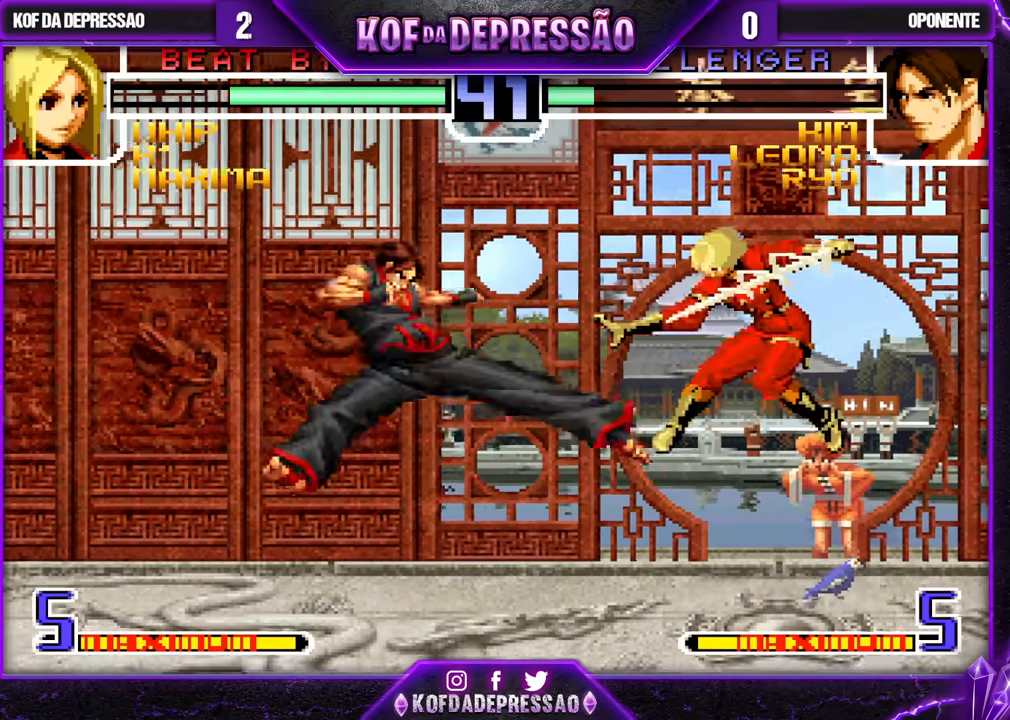
{"buttons": [], "left_stick": "left", "events": [[133, "left_stick", "down"], [250, "left_stick", "left"], [350, "left_stick", "center"], [467, "left_stick", "left"]]}
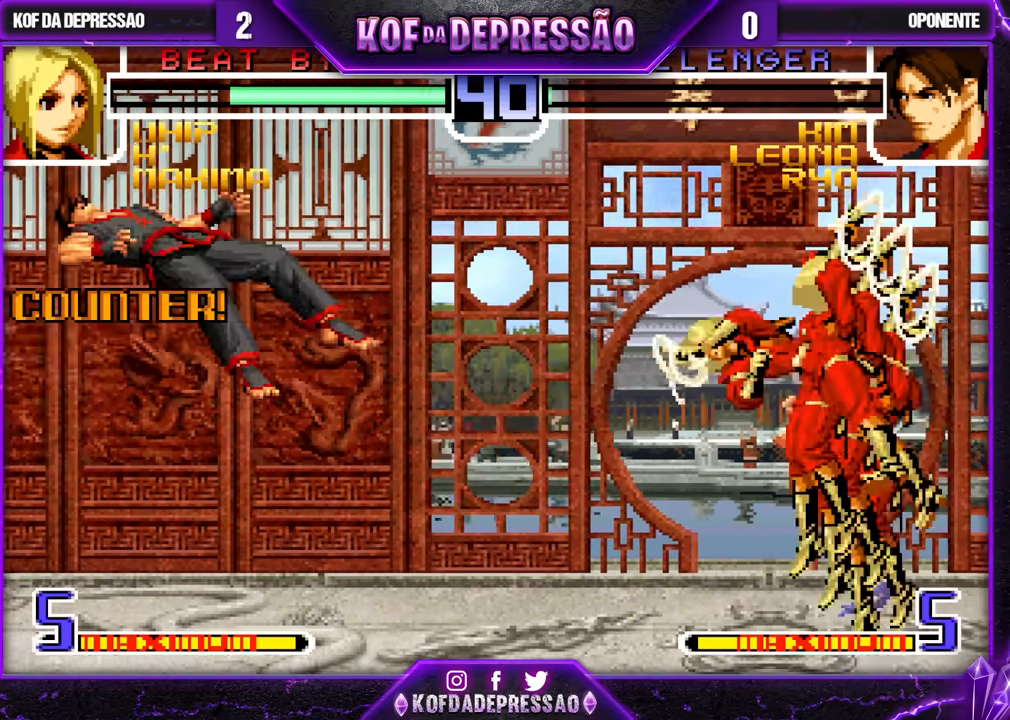
{"buttons": [], "left_stick": "left", "events": [[417, "left_stick", "center"], [500, "left_stick", "left"]]}
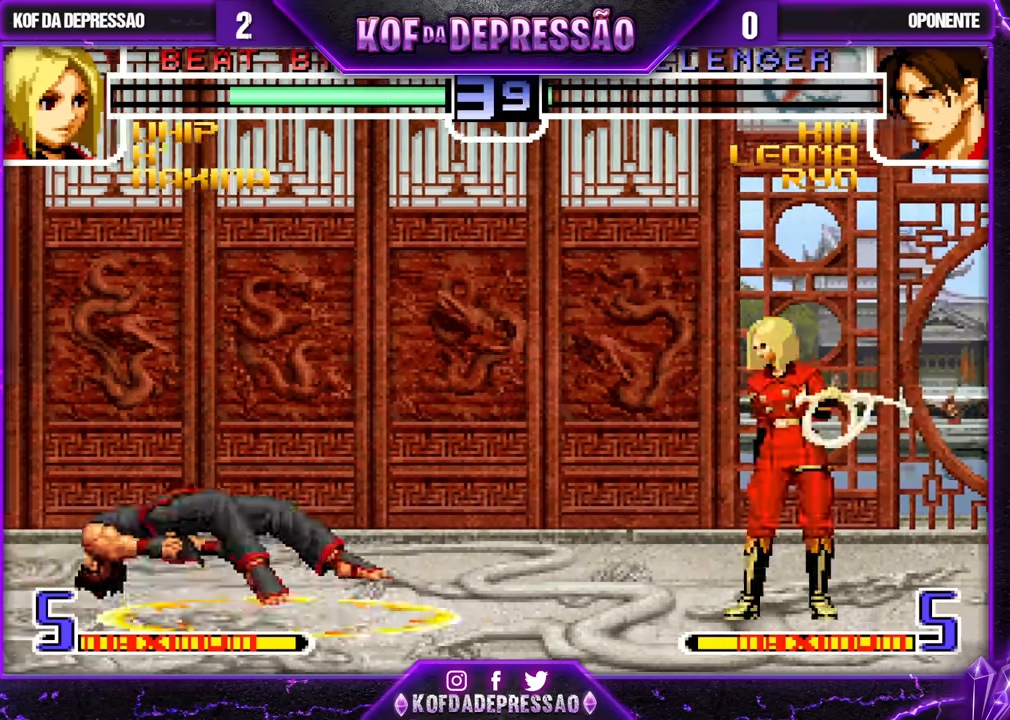
{"buttons": ["R1"], "left_stick": "center", "events": [[383, "left_stick", "center"], [417, "R1", "down"]]}
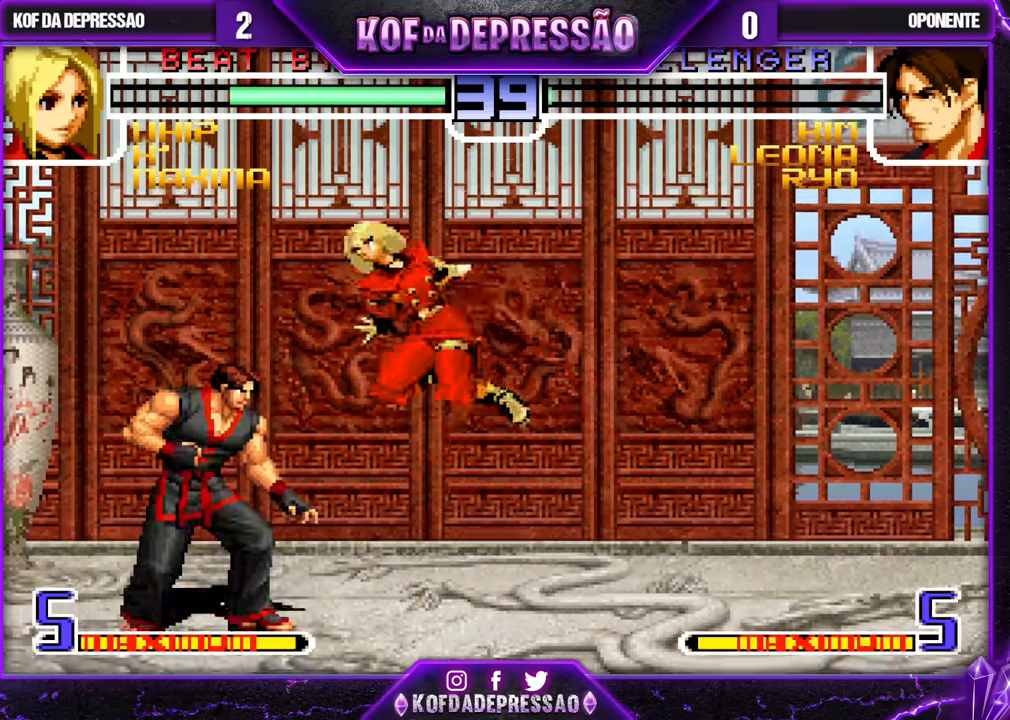
{"buttons": [], "left_stick": "center", "events": [[83, "R1", "up"]]}